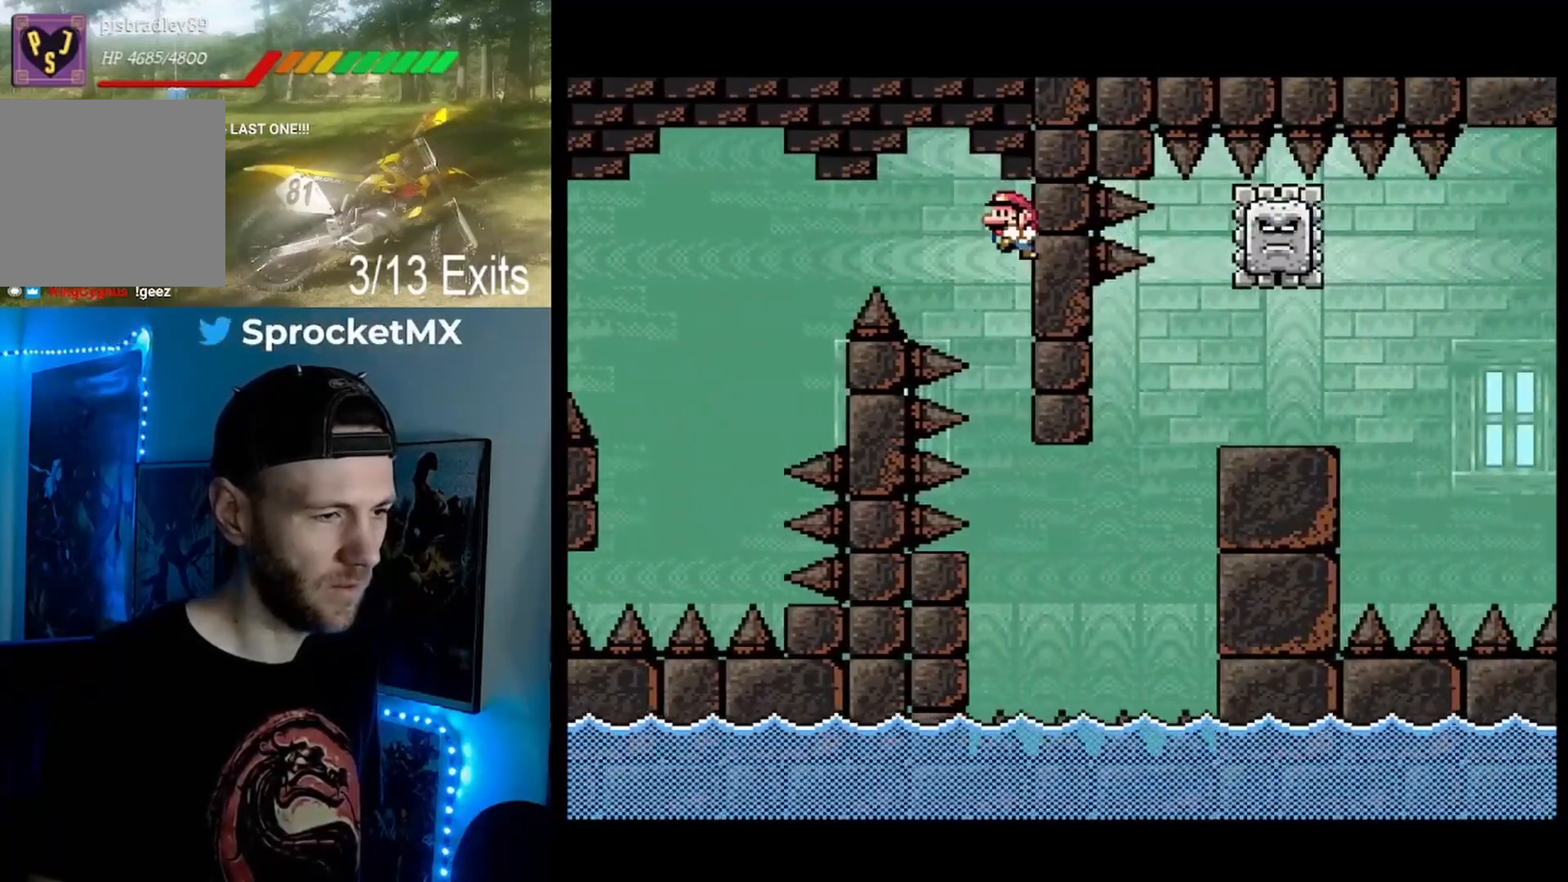
Gameplay with a controller (Nintendo layout); each line is a JSON object with the inputs held at the frame after it. "events" lists button and stick changes between this image and that frame as [ms after this image, input, new state], when the widget could be followed in between. Not read: B DPAD_UP L1 L3 R1 R3.
{"buttons": ["Y"], "events": [[467, "DPAD_RIGHT", "up"]]}
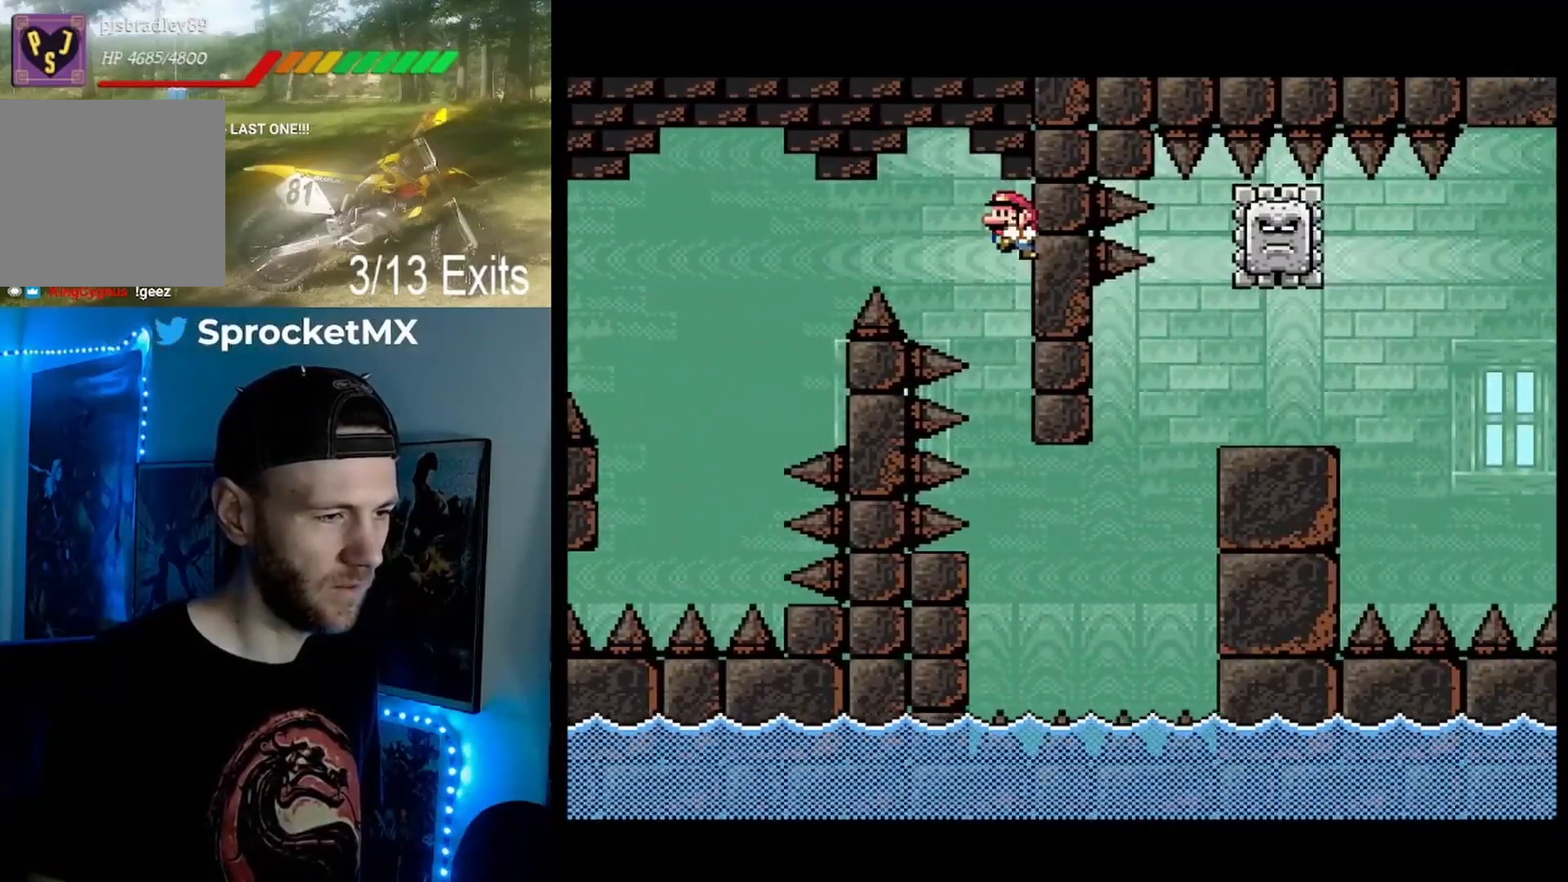
{"buttons": ["Y"], "events": []}
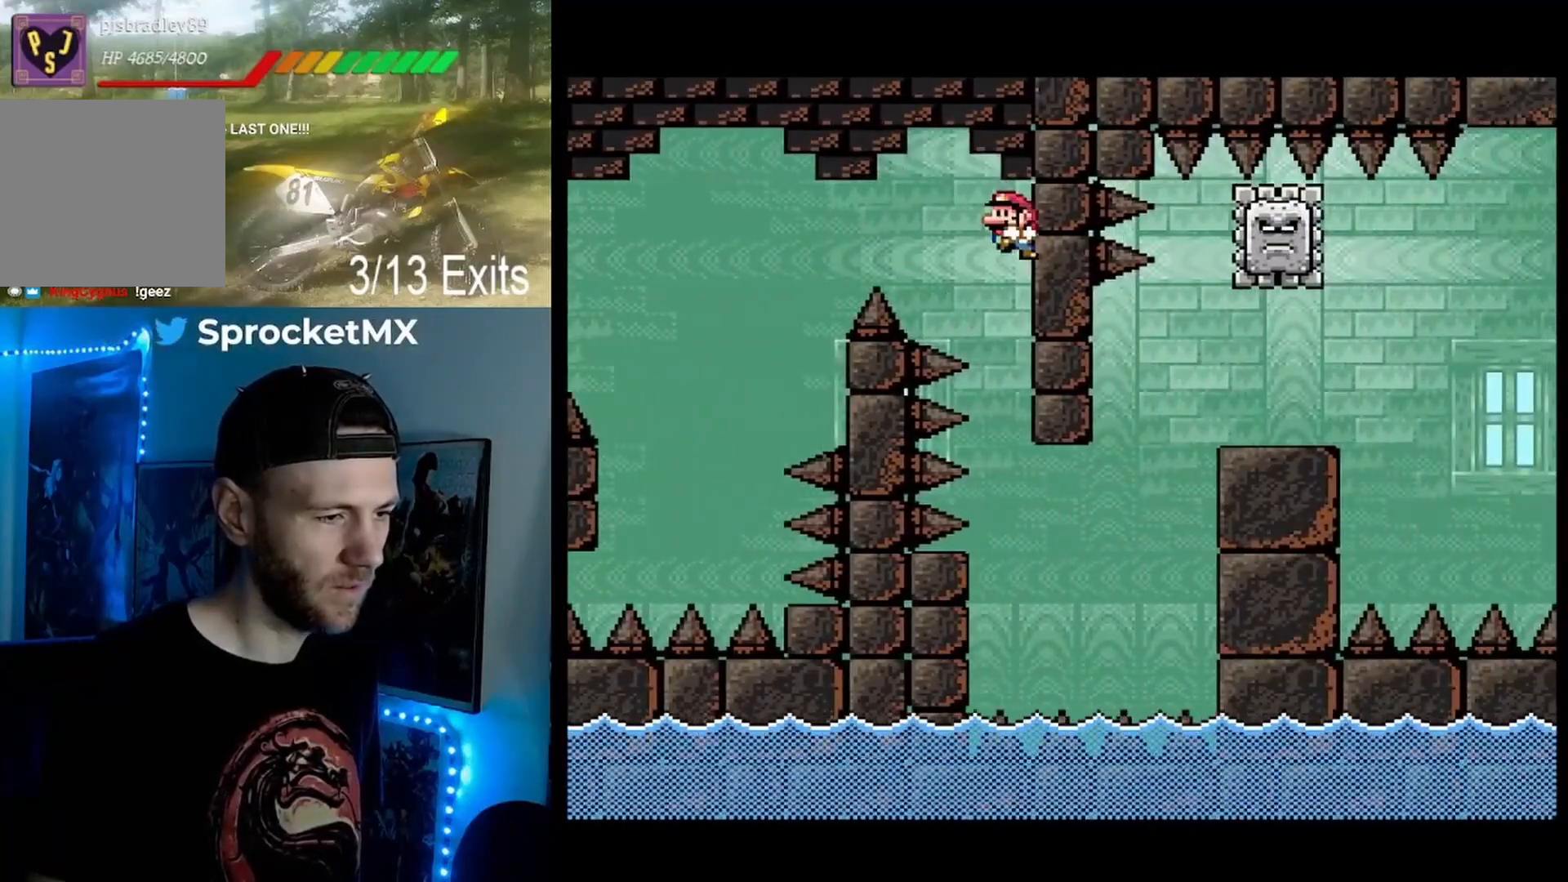
{"buttons": ["Y"], "events": []}
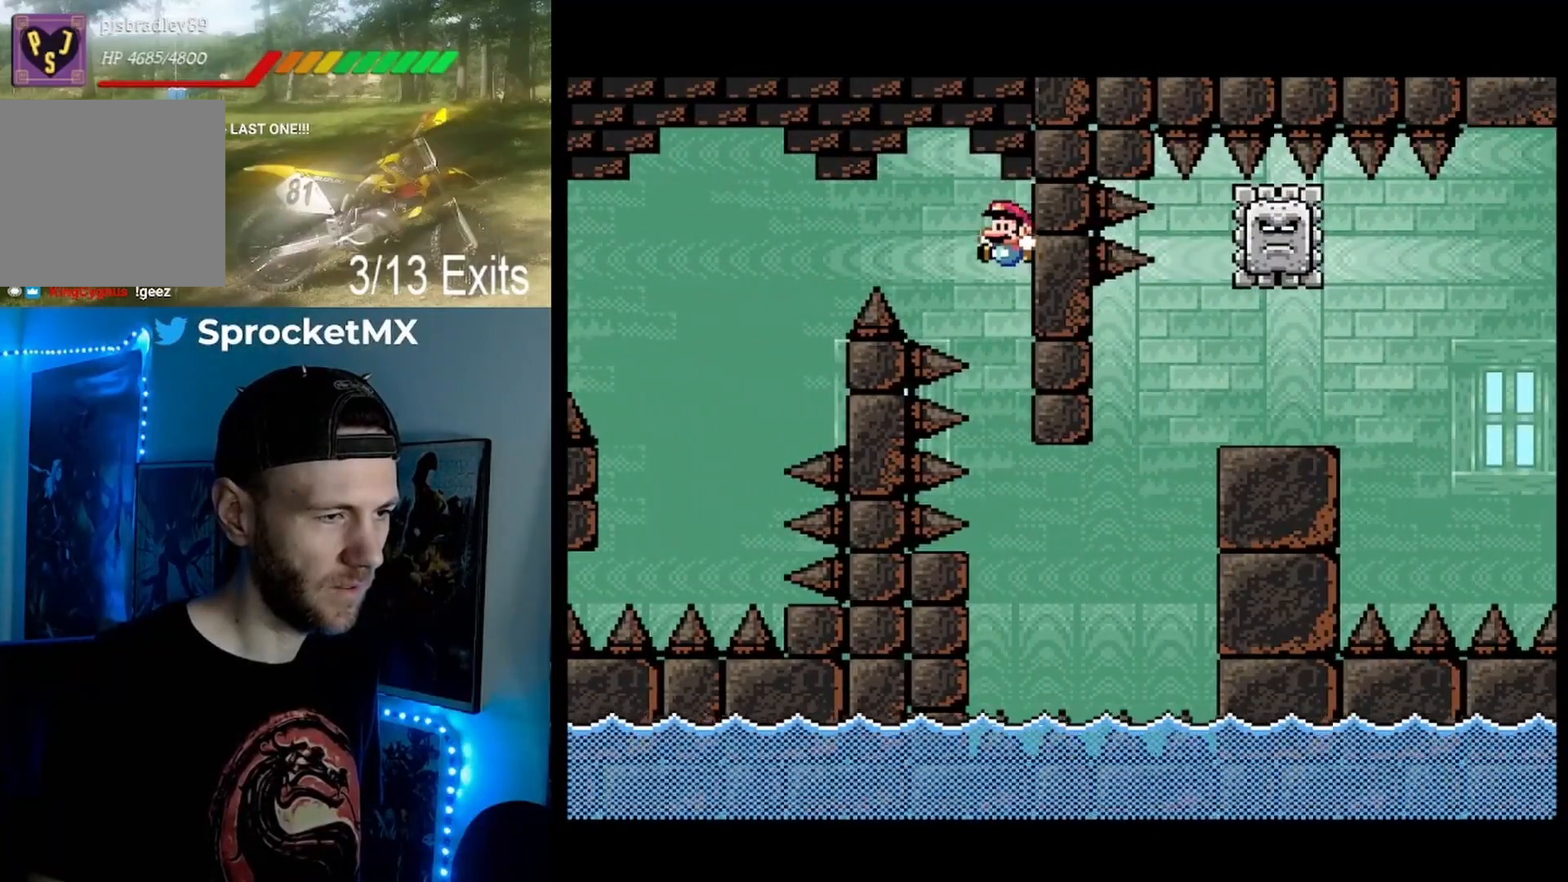
{"buttons": ["Y", "DPAD_LEFT"], "events": [[433, "DPAD_LEFT", "down"]]}
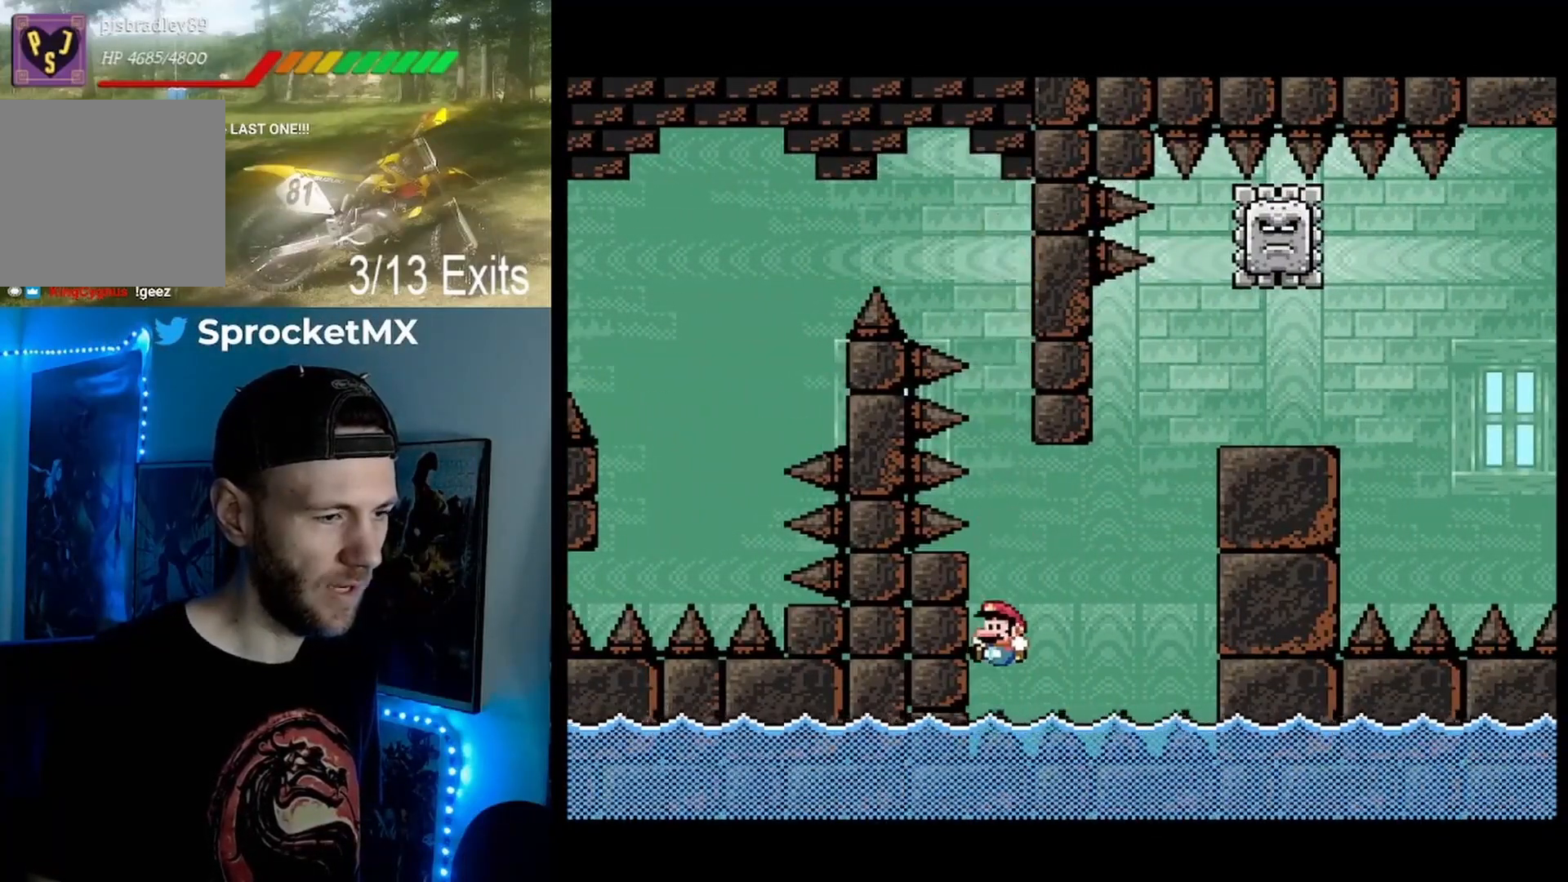
{"buttons": ["Y"], "events": [[333, "DPAD_LEFT", "up"]]}
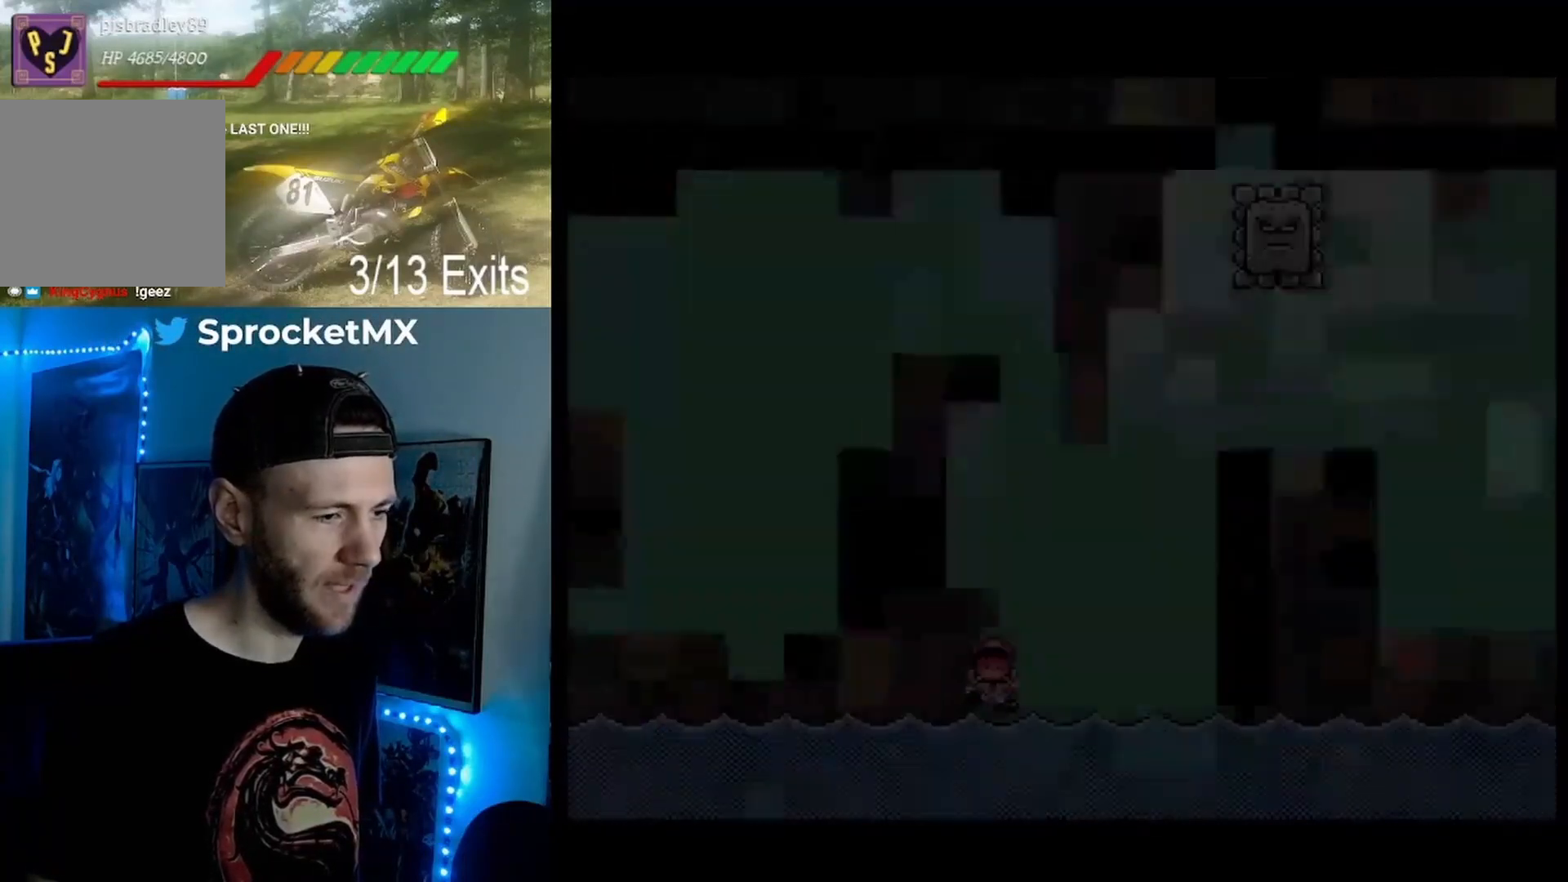
{"buttons": ["Y"], "events": []}
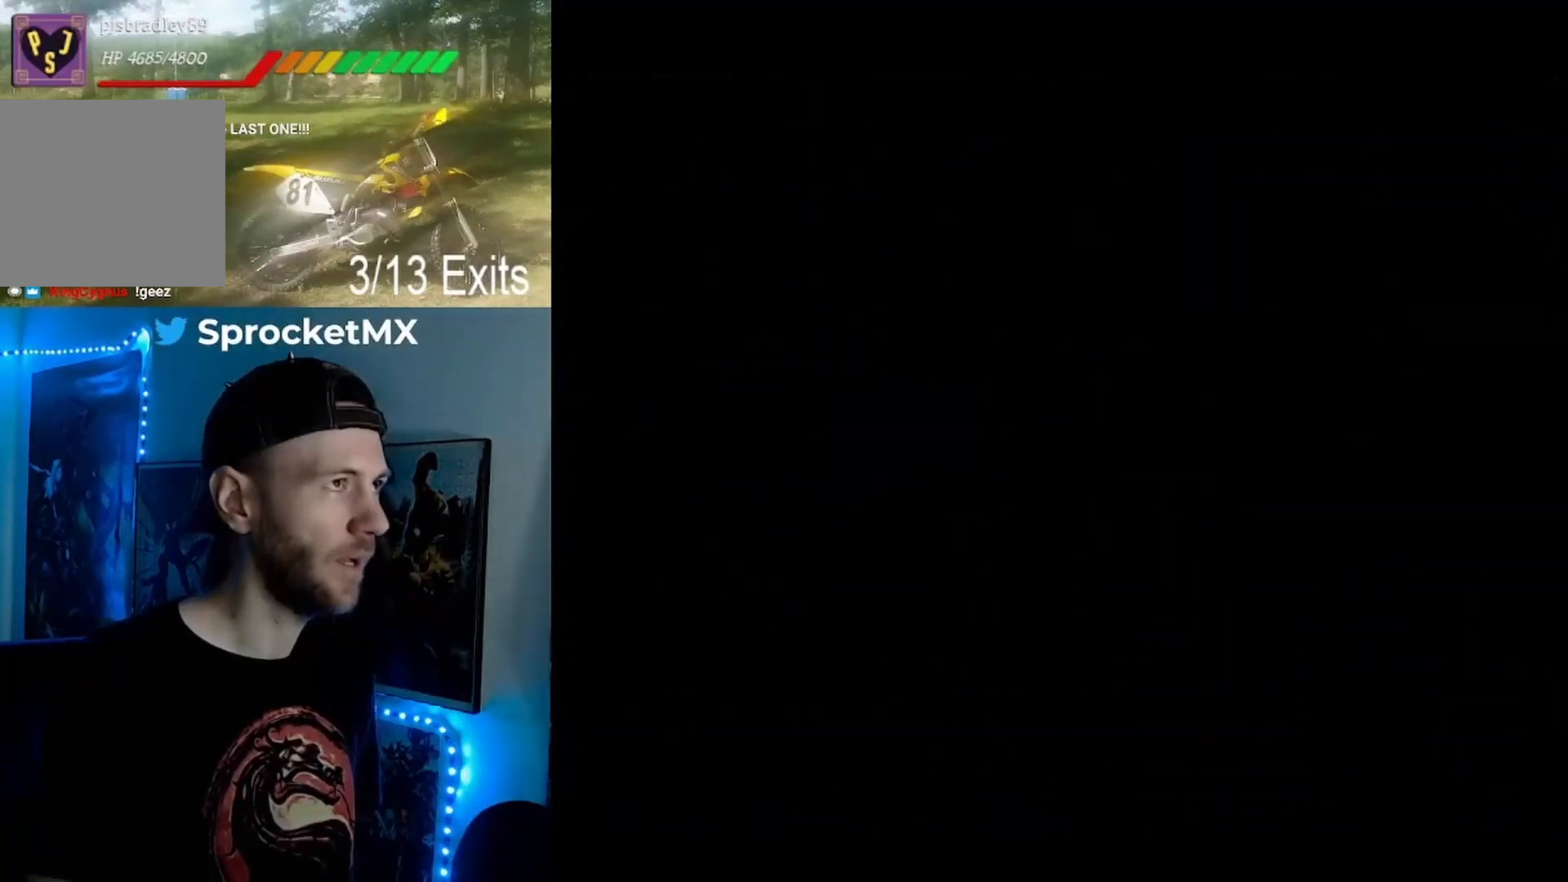
{"buttons": ["Y"], "events": []}
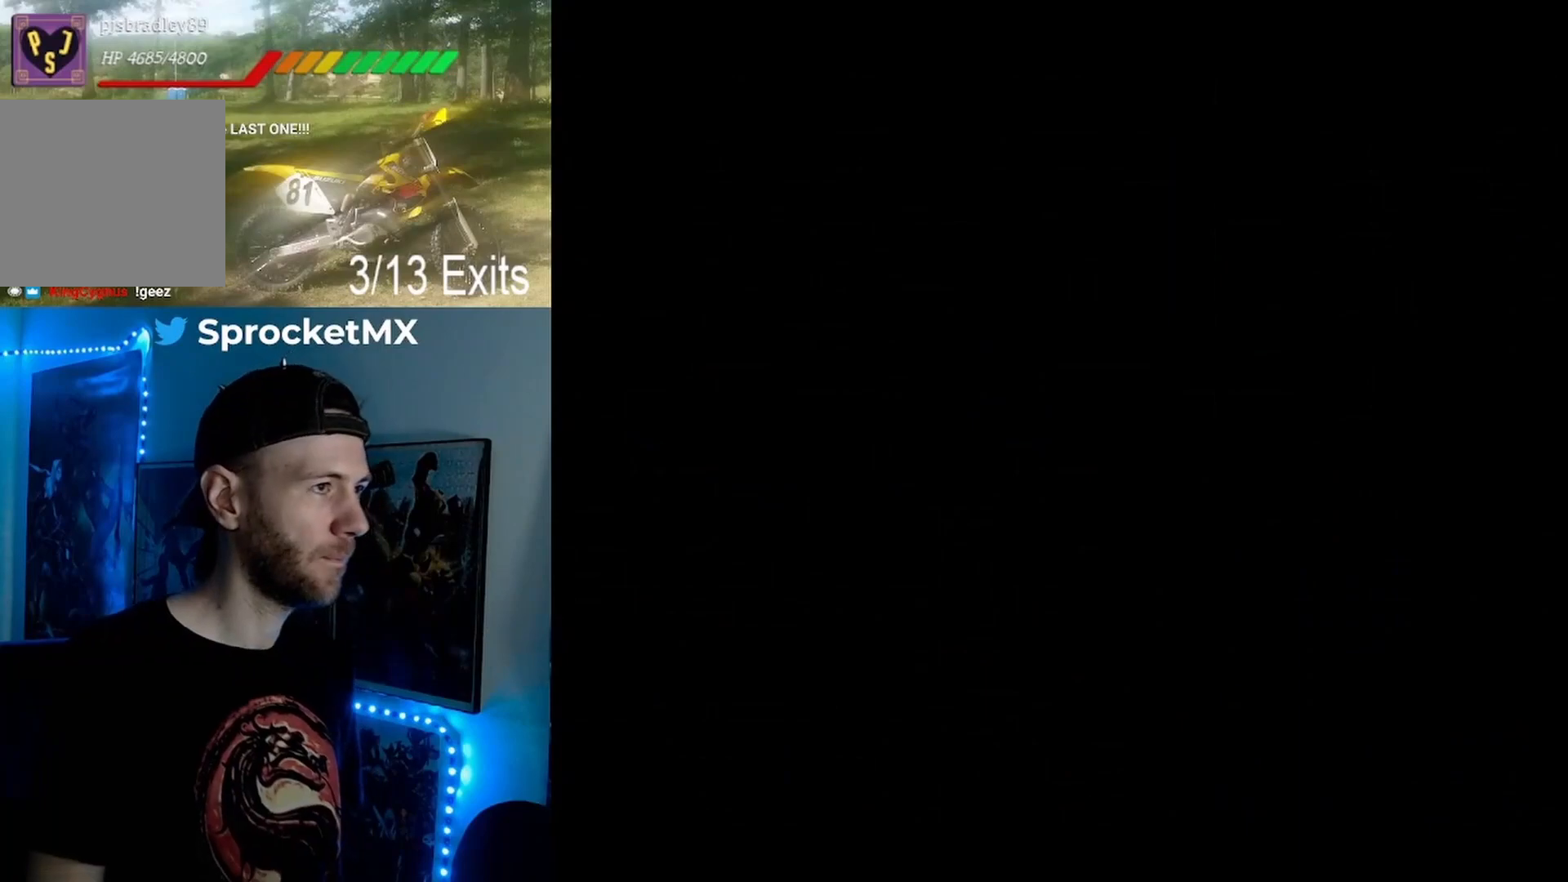
{"buttons": [], "events": [[33, "X", "down"], [33, "Y", "up"], [67, "X", "up"]]}
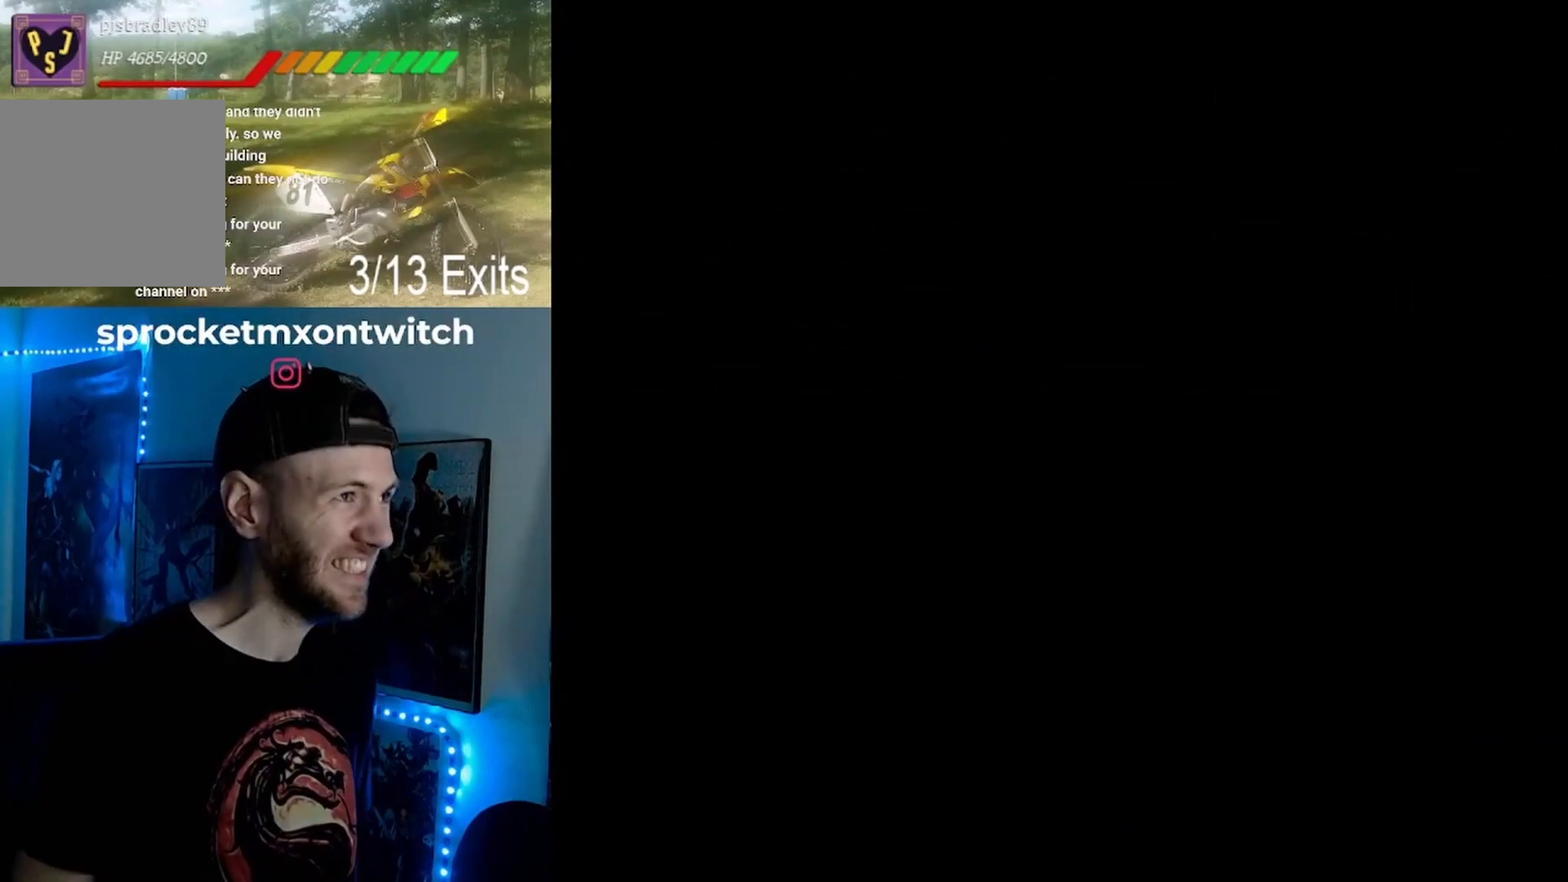
{"buttons": [], "events": []}
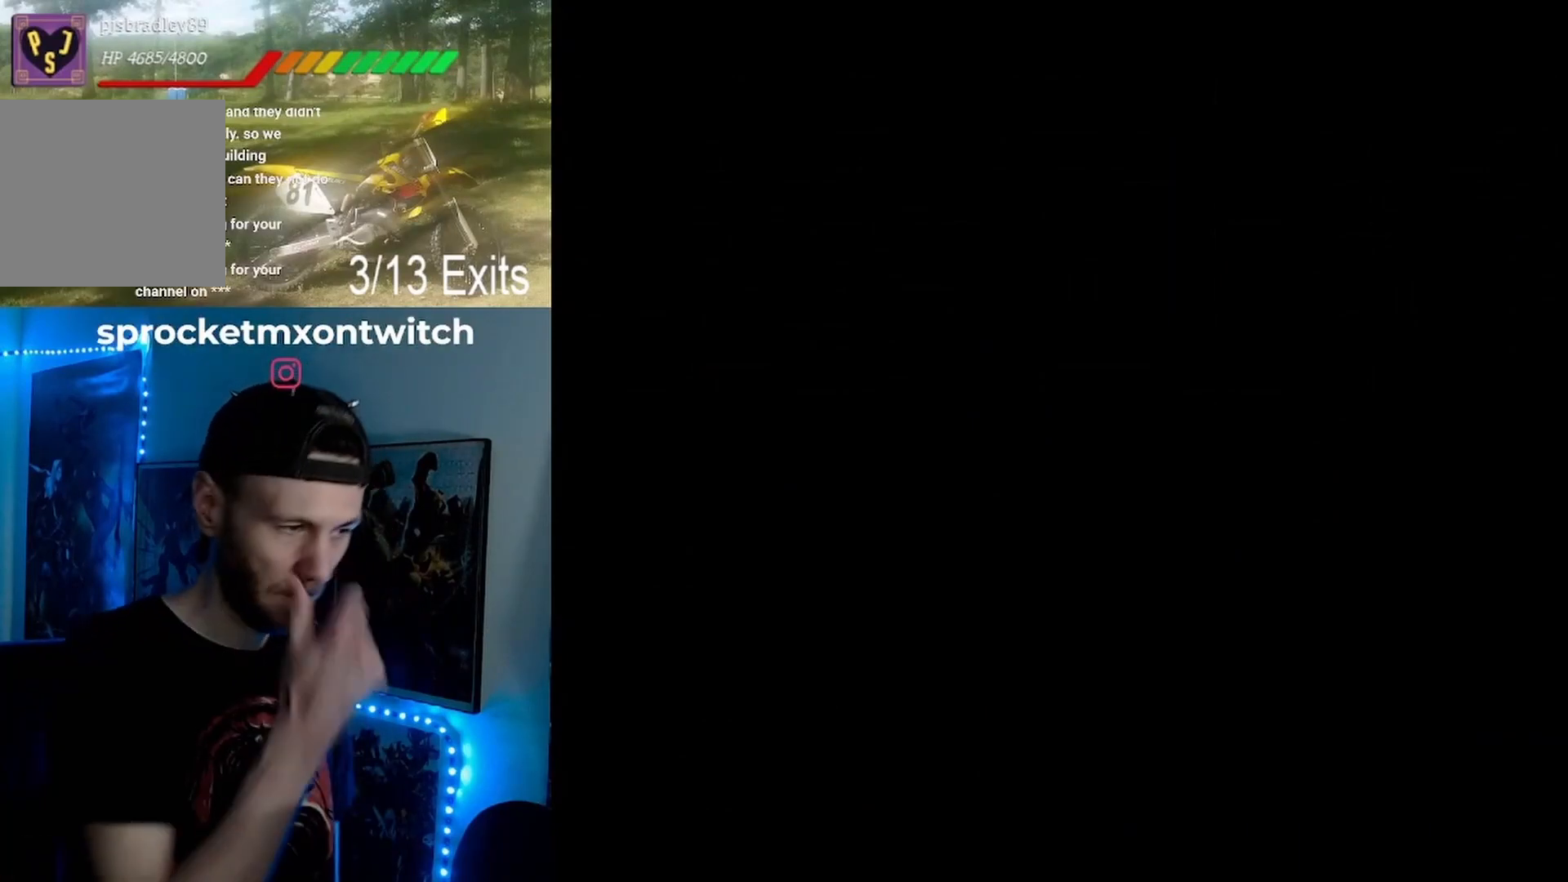
{"buttons": [], "events": []}
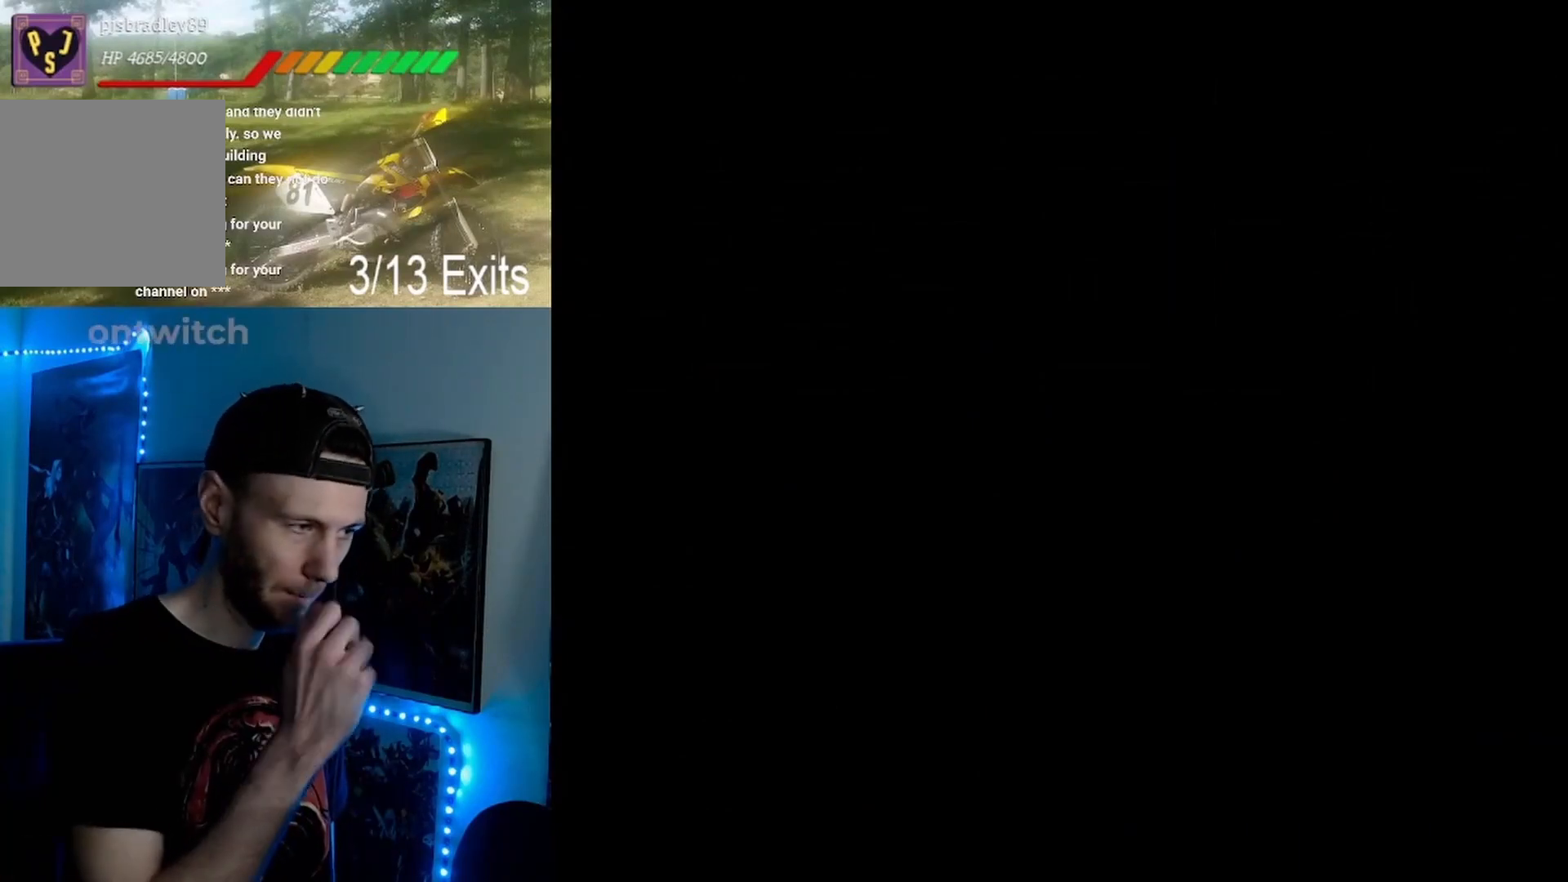
{"buttons": [], "events": []}
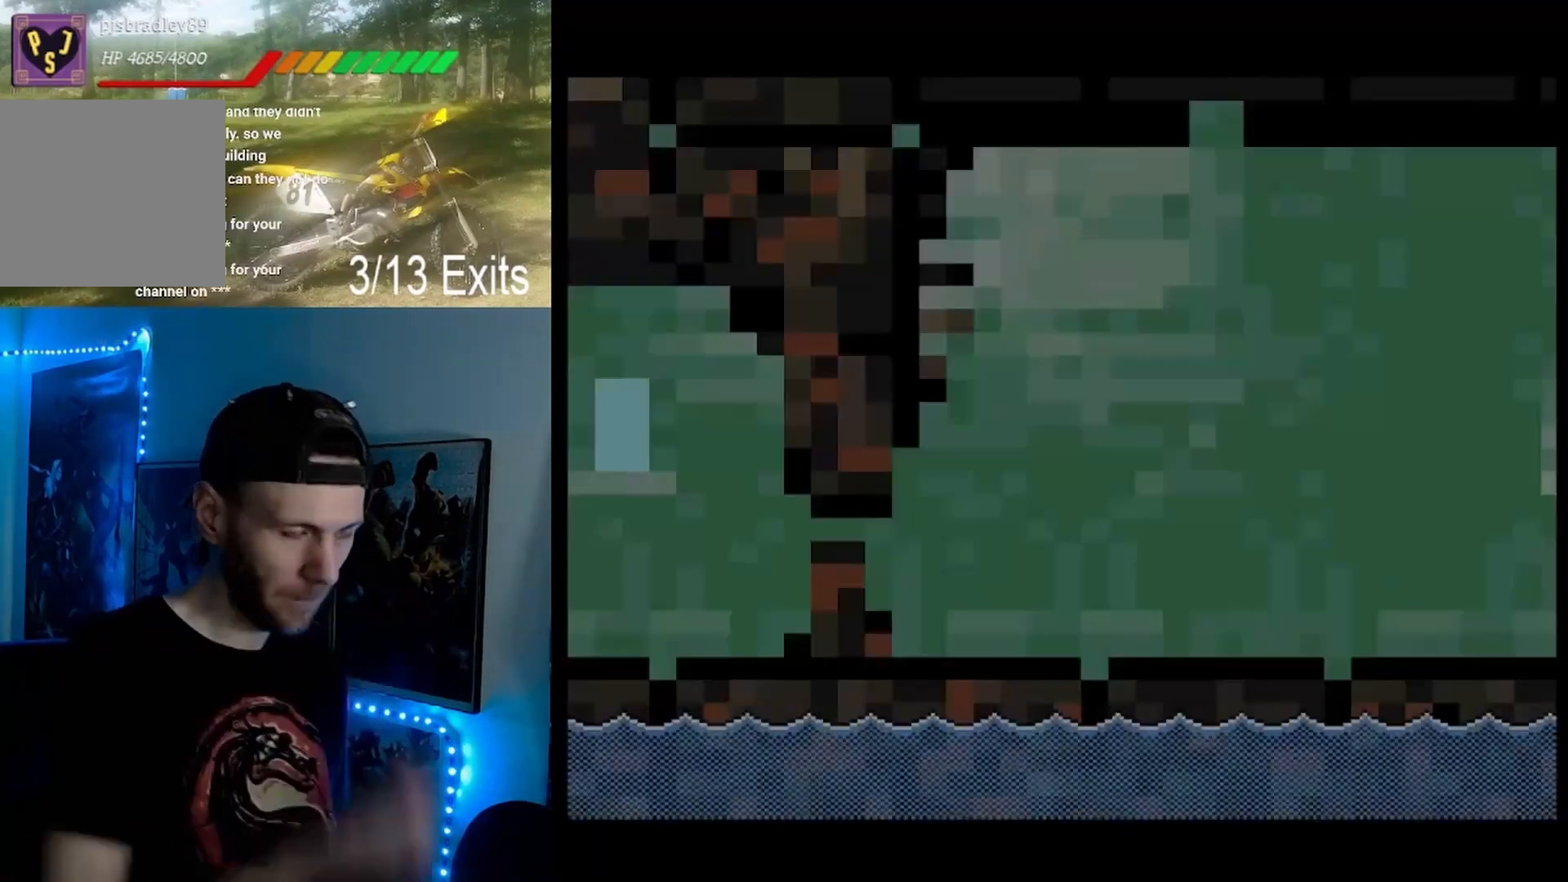
{"buttons": ["Y", "DPAD_RIGHT"], "events": [[267, "DPAD_RIGHT", "down"], [433, "Y", "down"]]}
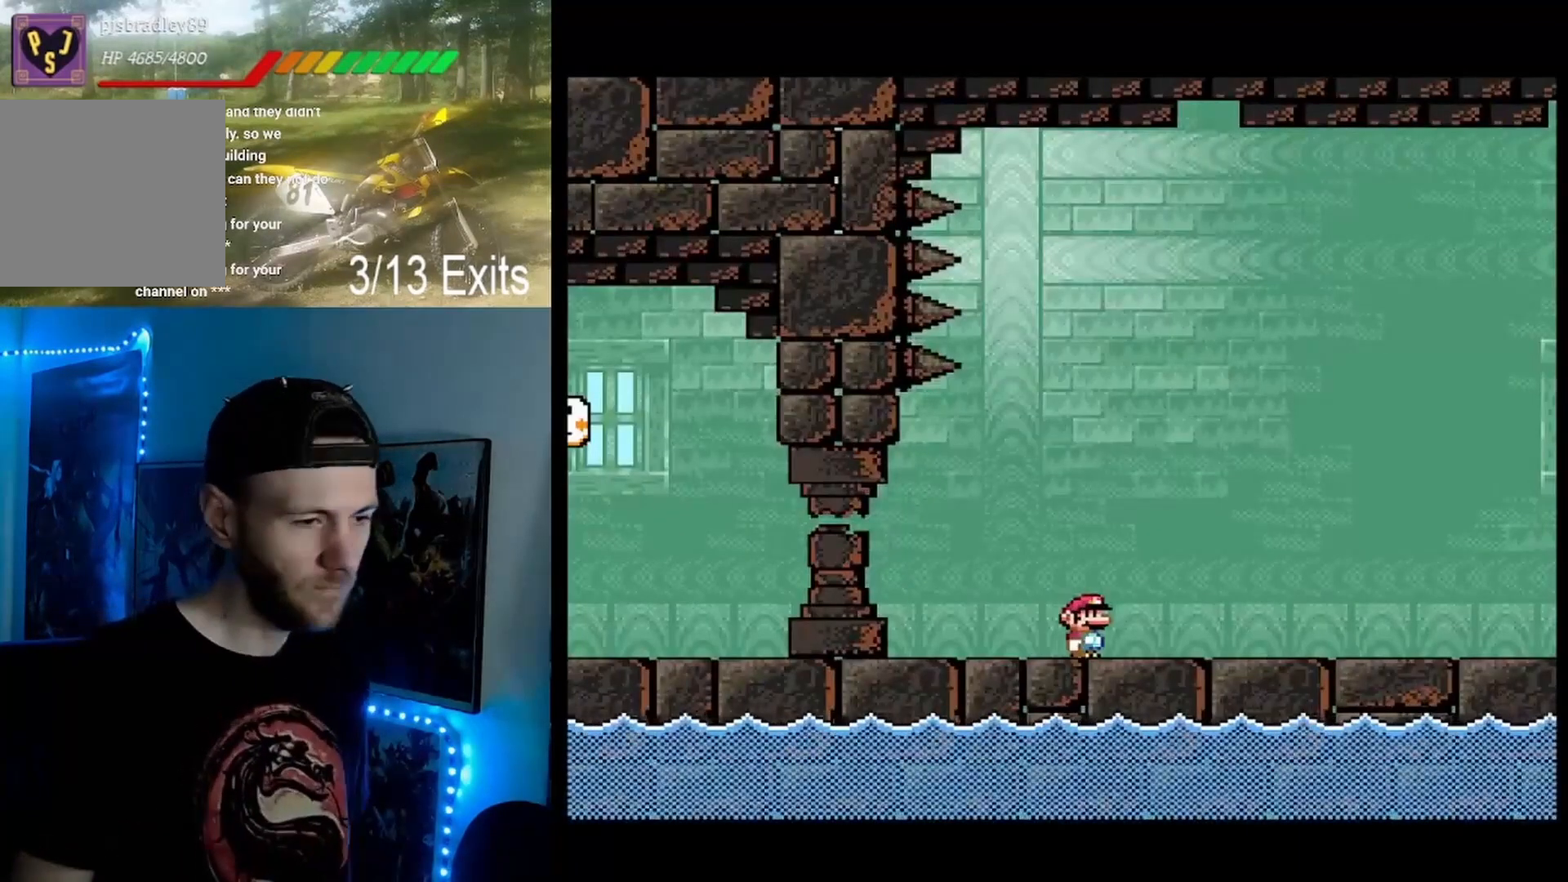
{"buttons": ["Y", "DPAD_RIGHT"], "events": []}
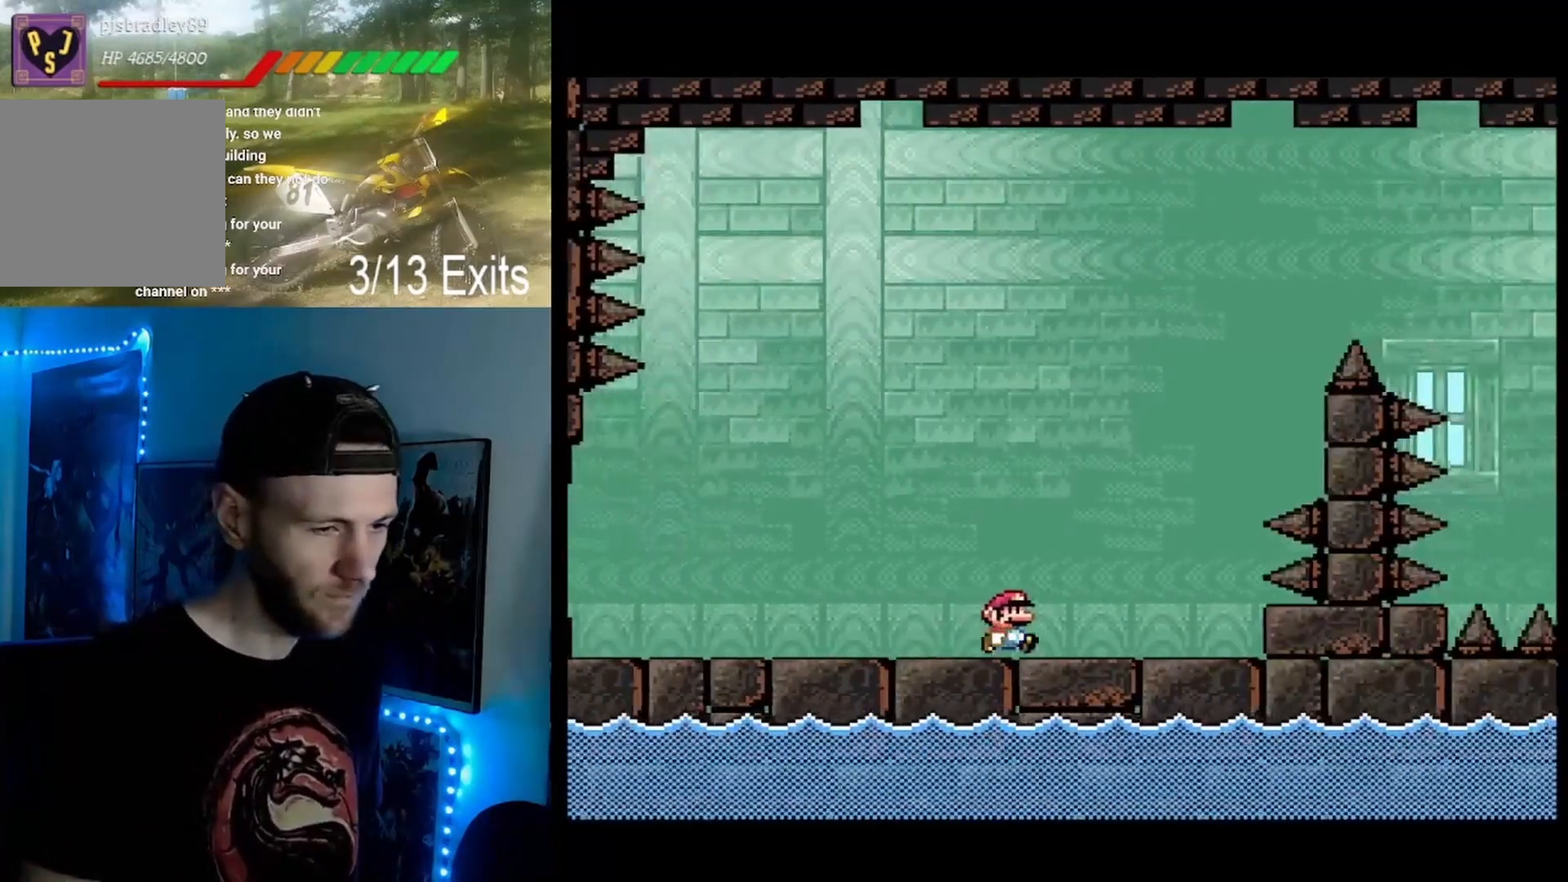
{"buttons": ["Y", "DPAD_RIGHT"], "events": []}
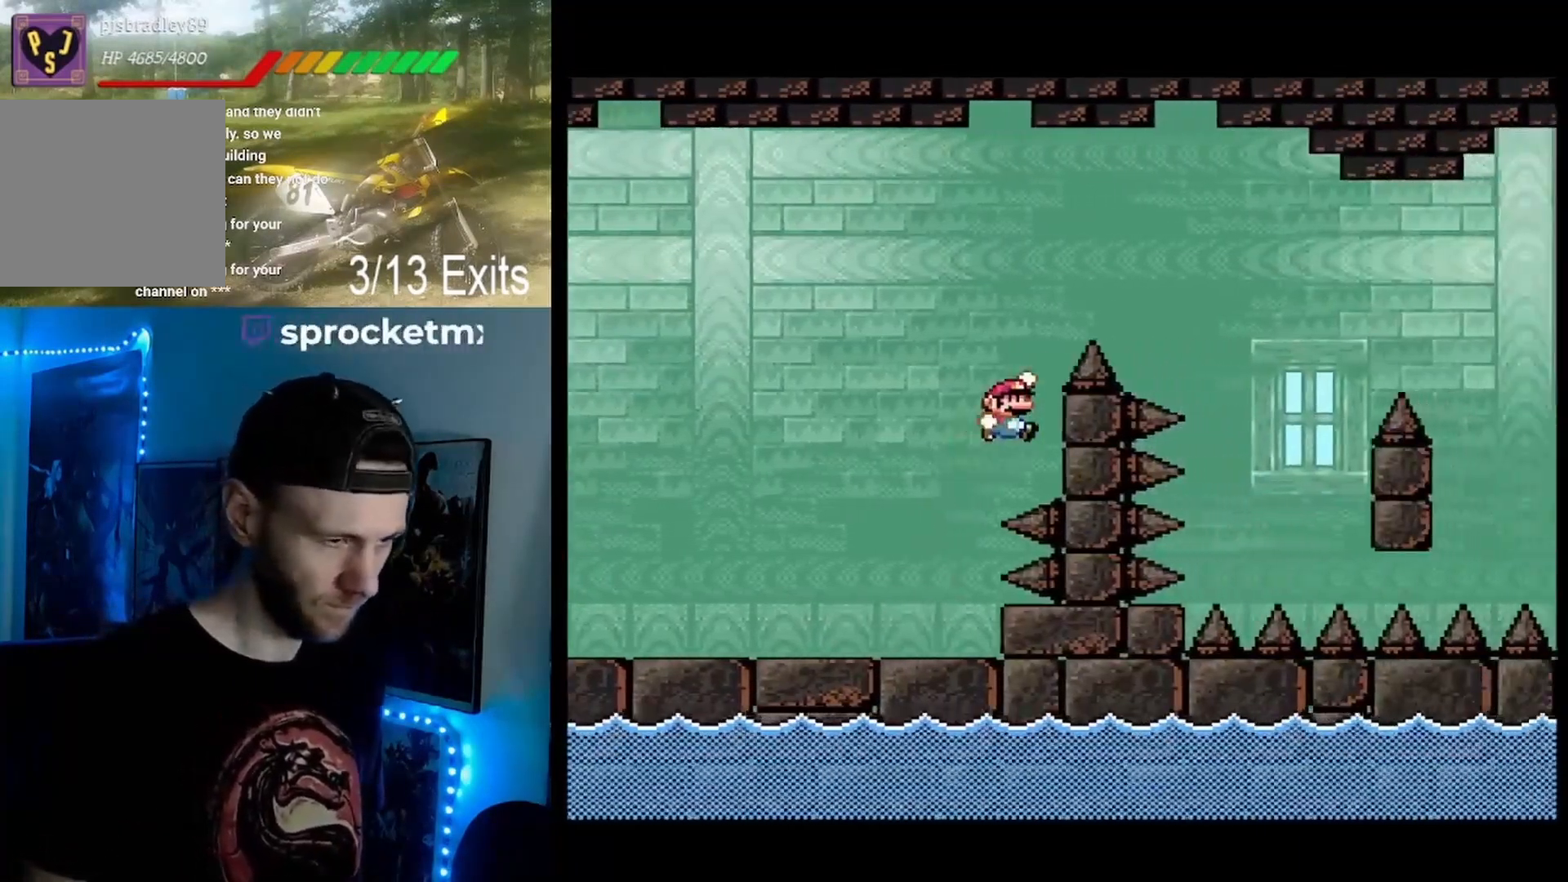
{"buttons": ["Y", "DPAD_RIGHT"], "events": []}
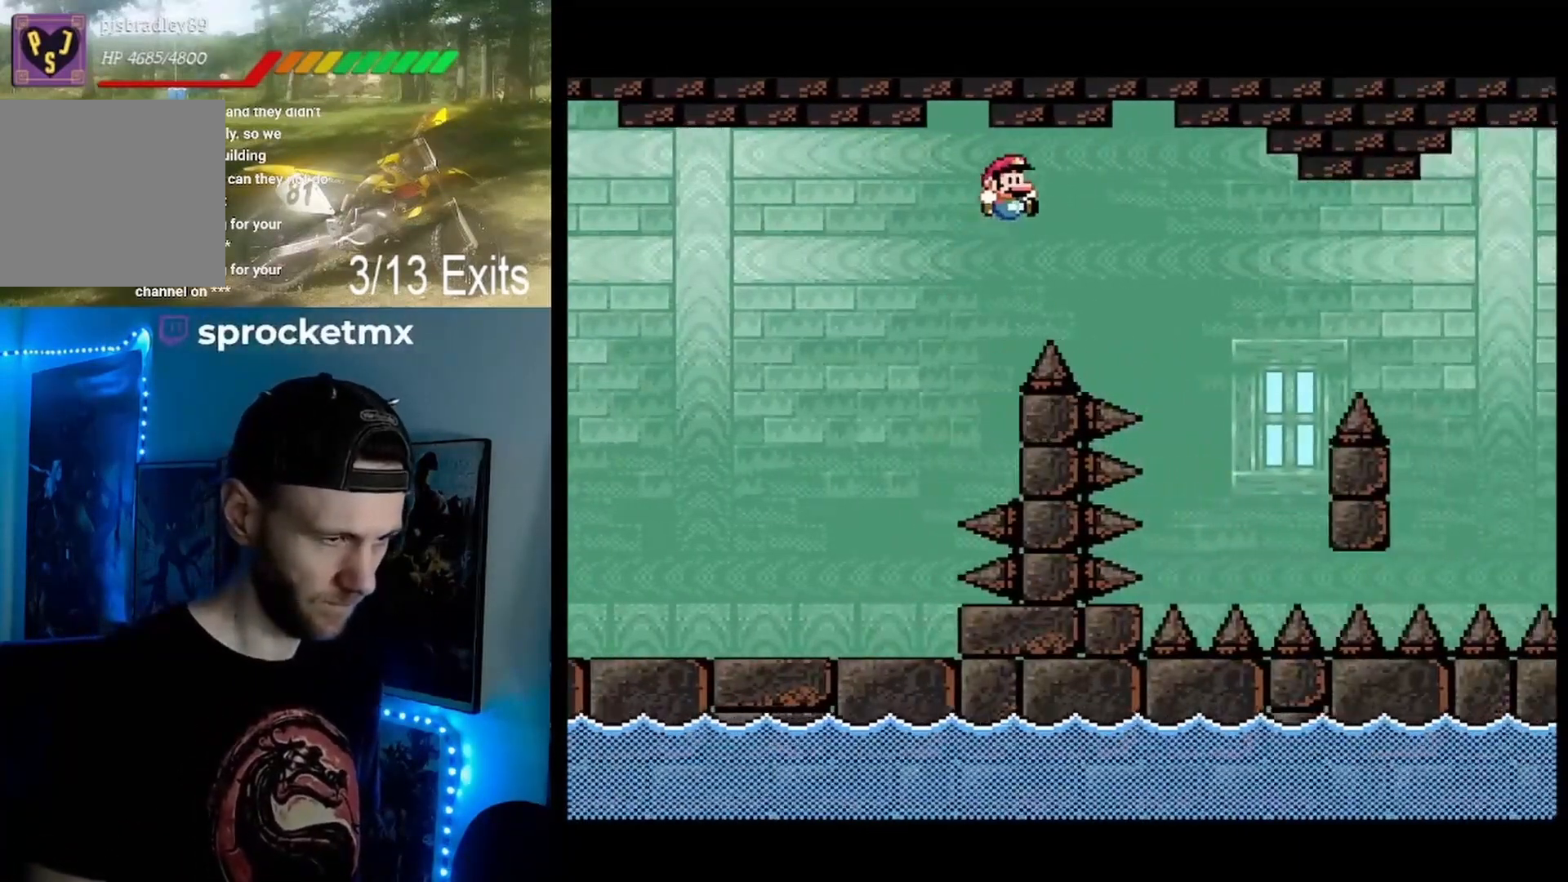
{"buttons": ["Y", "DPAD_RIGHT"], "events": []}
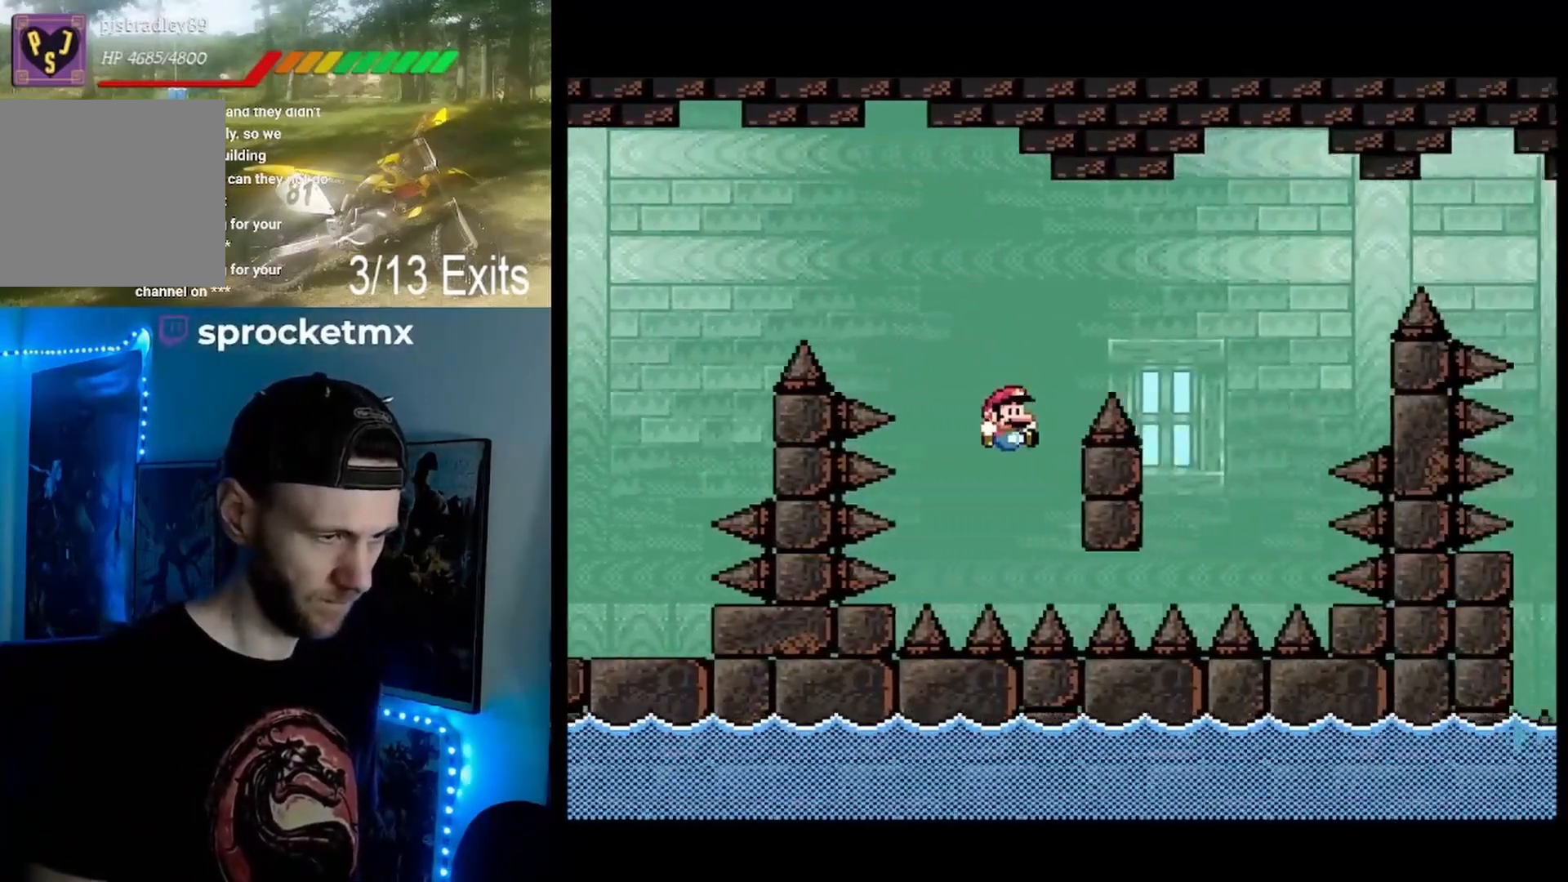
{"buttons": ["Y", "DPAD_RIGHT"], "events": []}
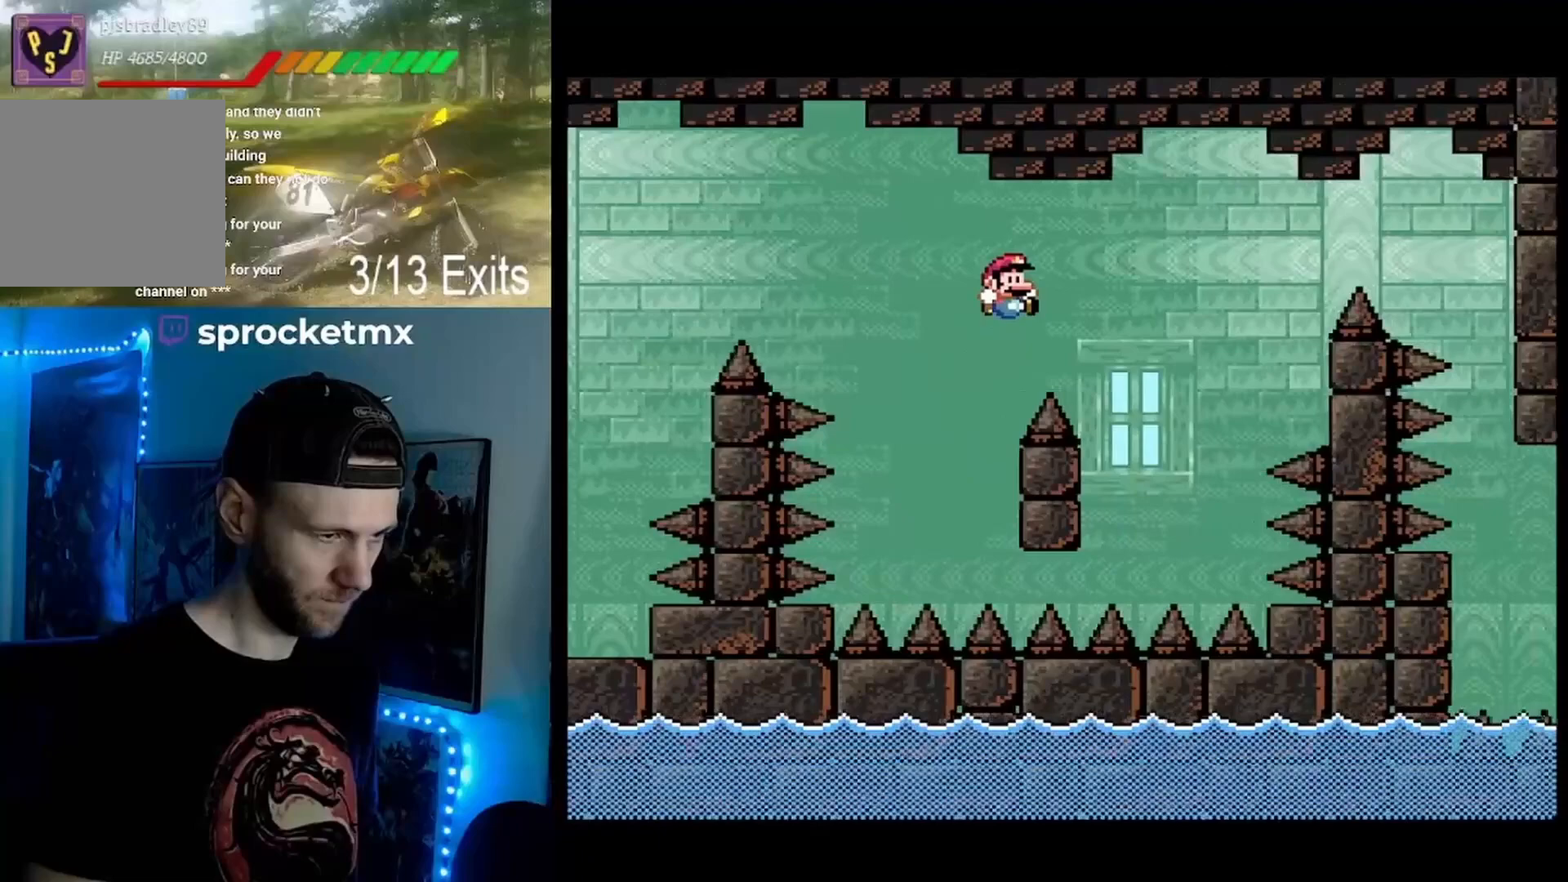
{"buttons": ["Y", "DPAD_LEFT"], "events": [[100, "DPAD_RIGHT", "up"], [233, "DPAD_LEFT", "down"]]}
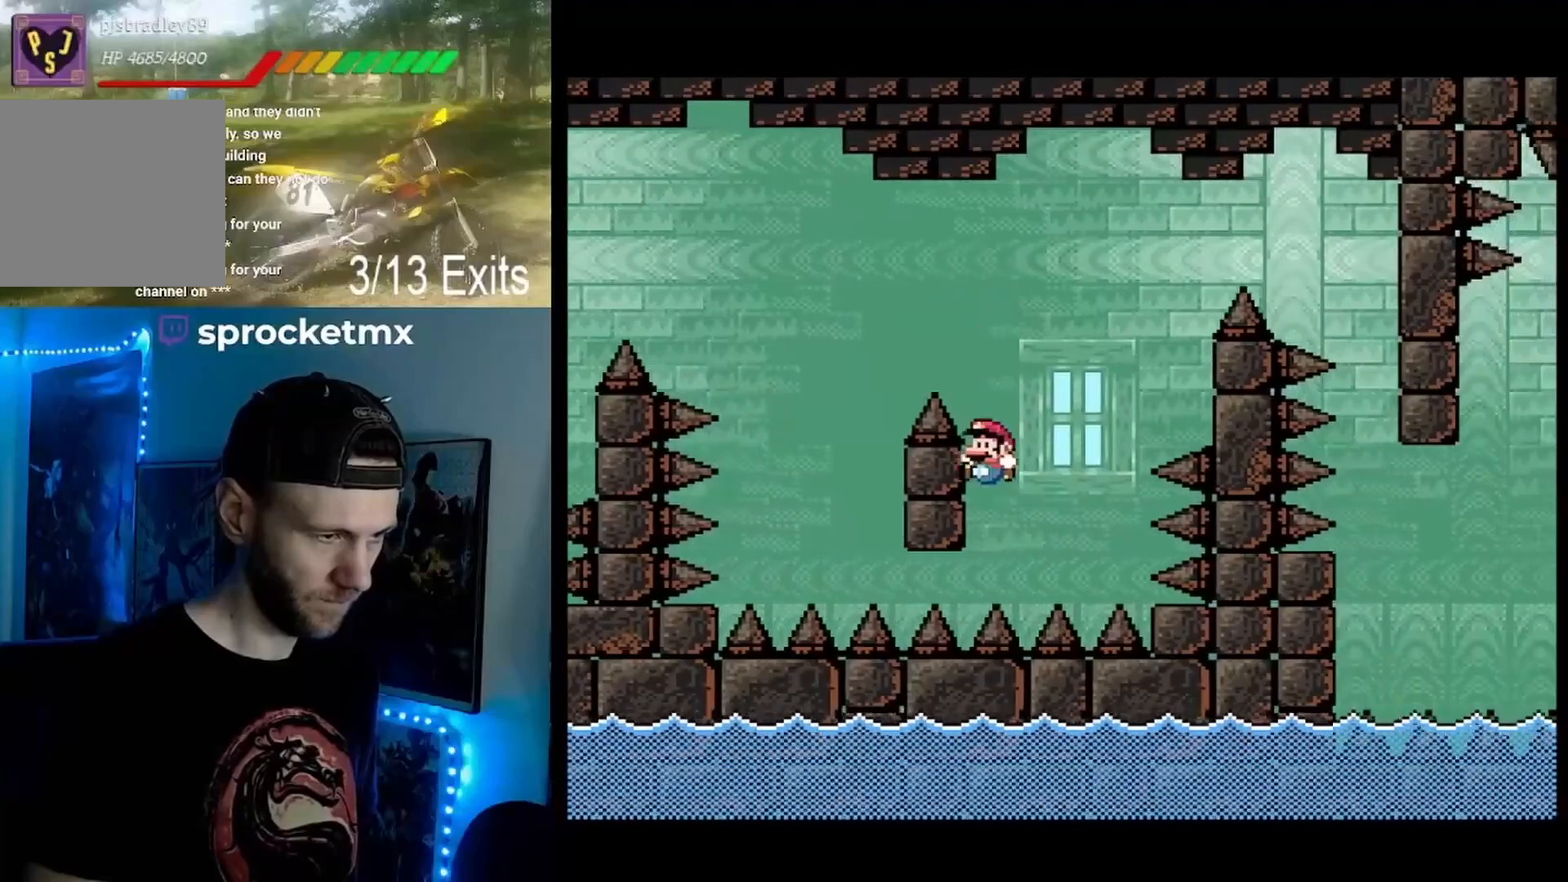
{"buttons": ["Y", "DPAD_RIGHT"], "events": [[100, "DPAD_LEFT", "up"], [167, "DPAD_RIGHT", "down"]]}
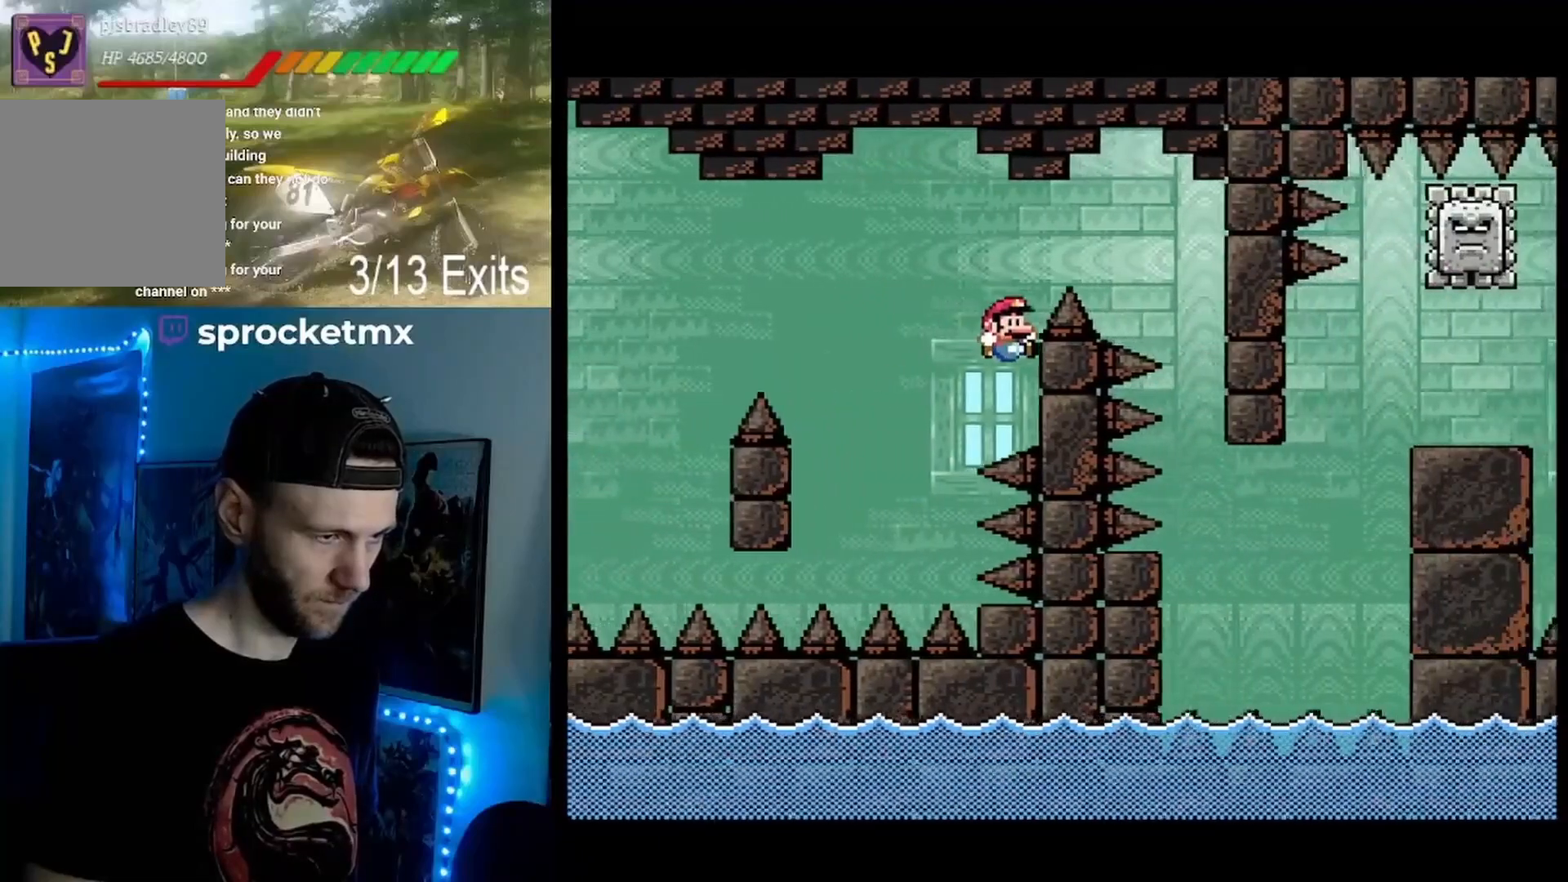
{"buttons": ["Y", "DPAD_RIGHT"], "events": []}